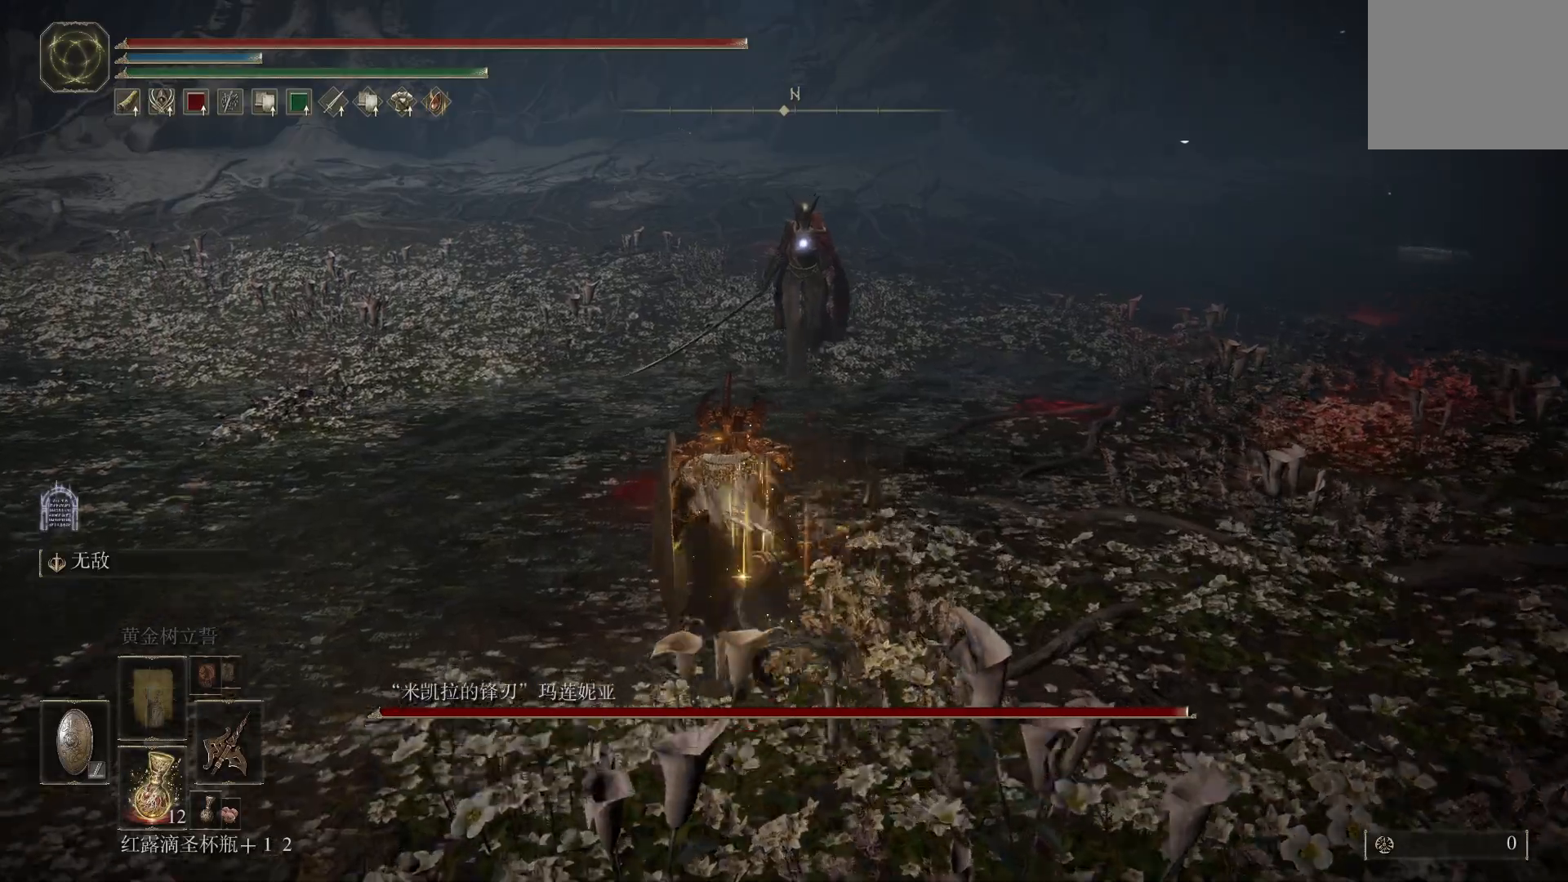
Gameplay with a controller (PlayStation layout); each line is a JSON object with the inputs held at the frame after it (dt_ms = milliseconds from this image to that frame). "events" lists button and stick changes between this image and that frame as [ms after this image, input, new state], when the widget could be followed in between.
{"dt_ms": 500, "buttons": ["CROSS", "CIRCLE", "L1"], "left_stick": "up", "right_stick": "center", "events": [[67, "L1", "down"], [150, "CIRCLE", "down"], [367, "CROSS", "down"]]}
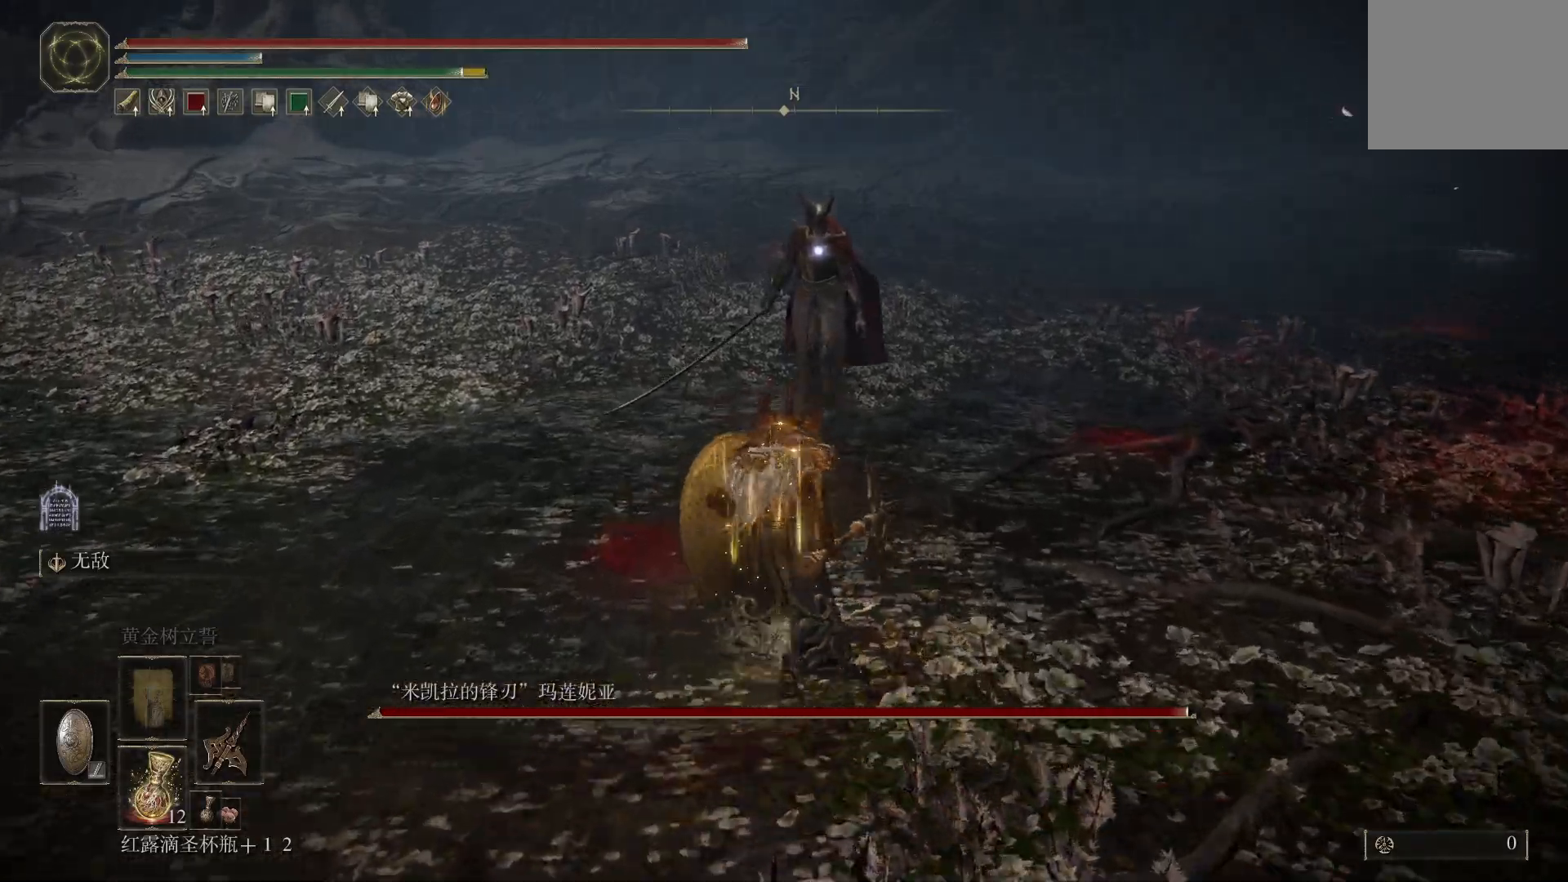
{"dt_ms": 1000, "buttons": ["L1"], "left_stick": "down-right", "right_stick": "center"}
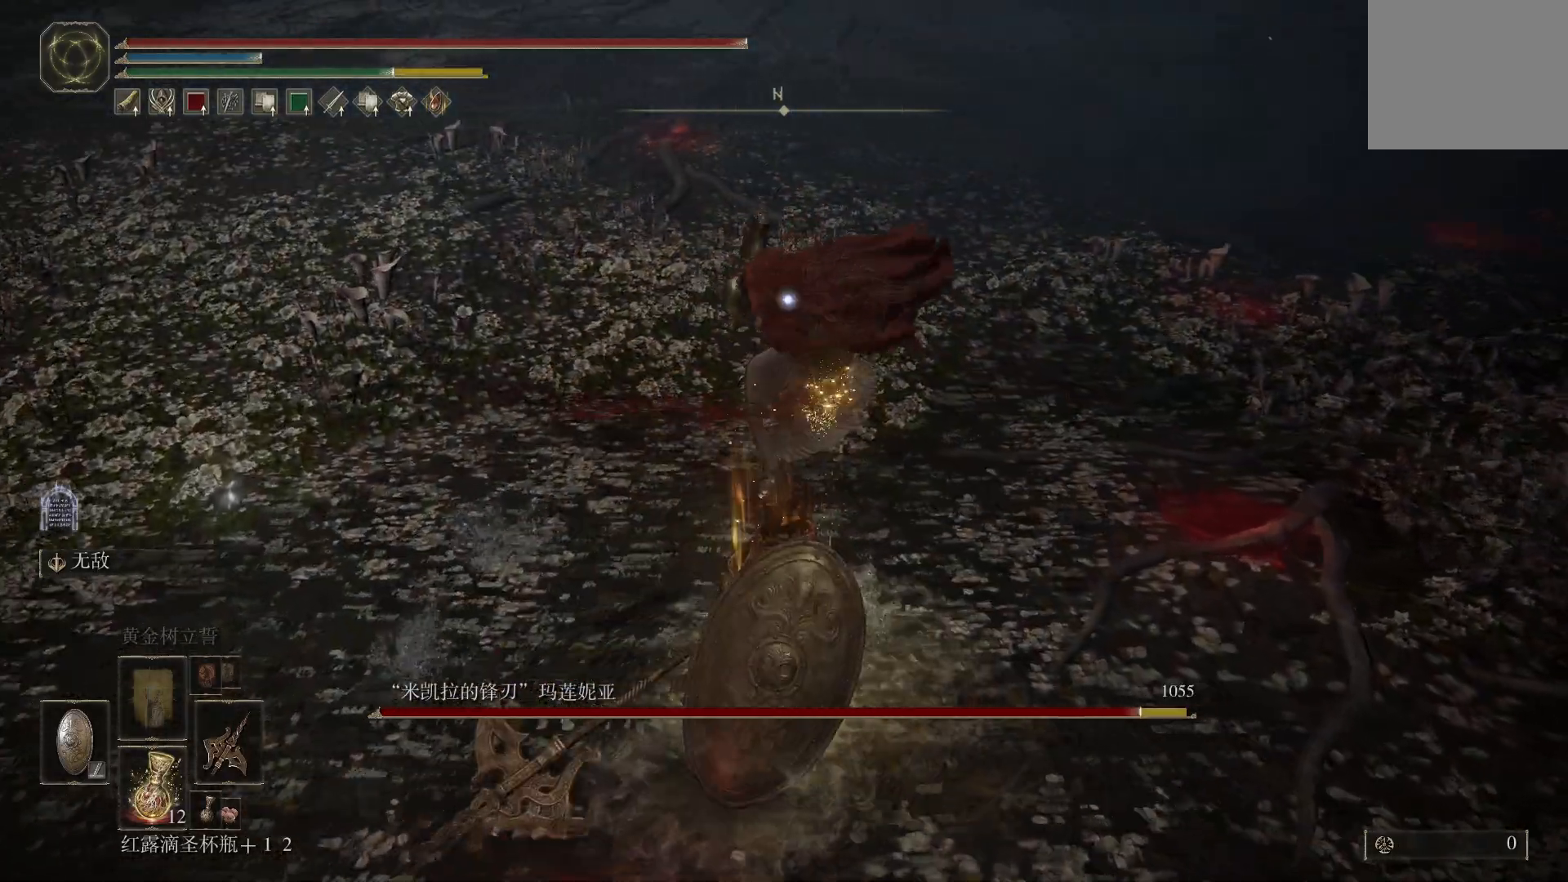
{"dt_ms": 500, "buttons": ["L1"], "left_stick": "right", "right_stick": "center", "events": [[383, "left_stick", "right"]]}
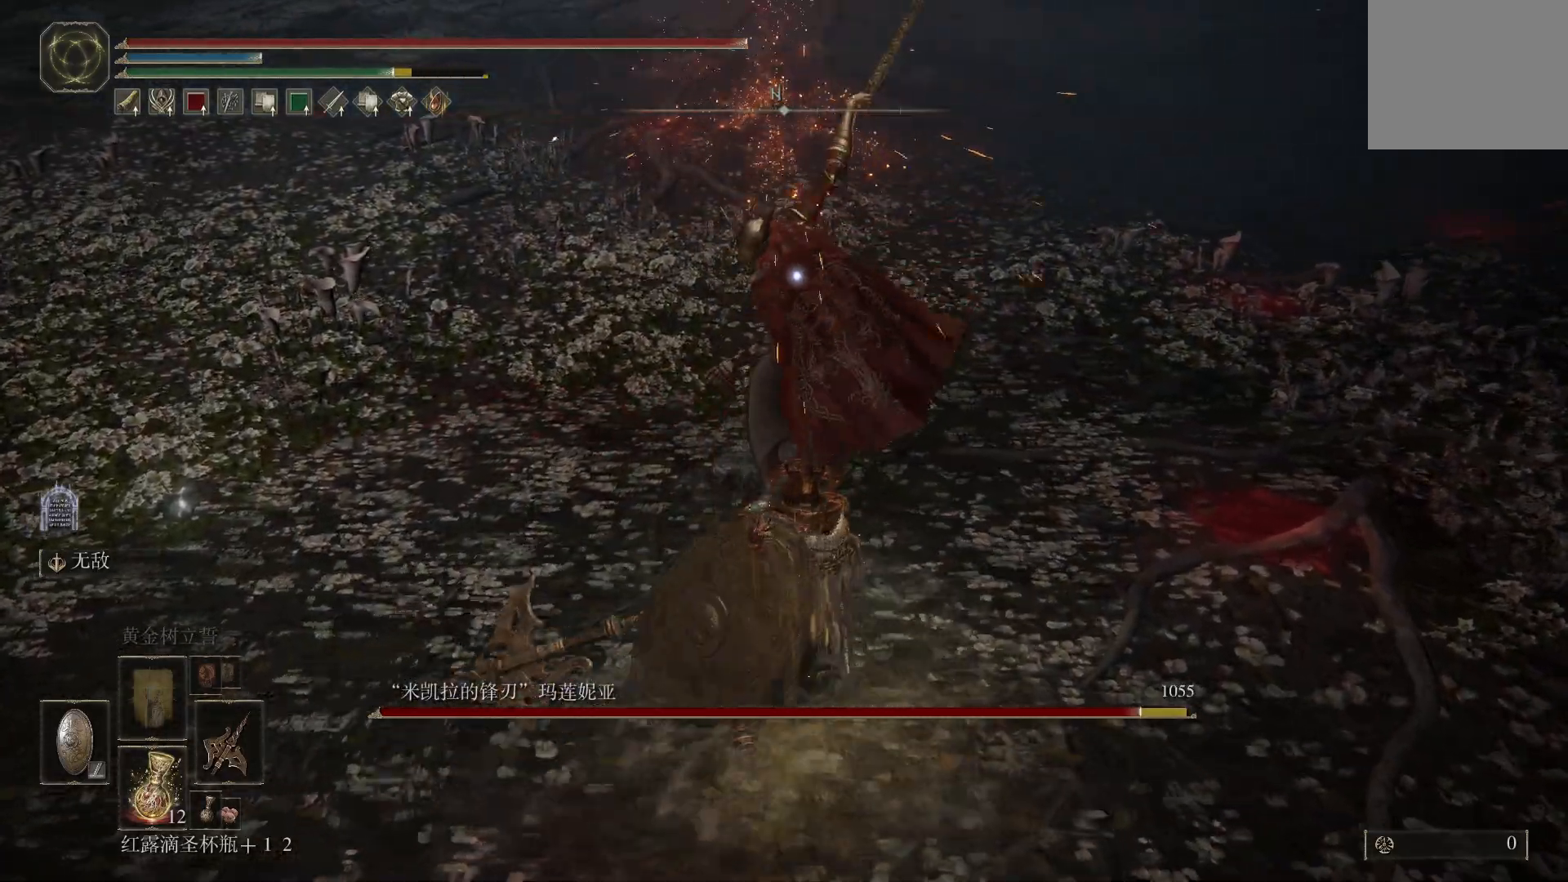
{"dt_ms": 500, "buttons": ["L1"], "left_stick": "up-right", "right_stick": "center", "events": [[350, "left_stick", "up-right"]]}
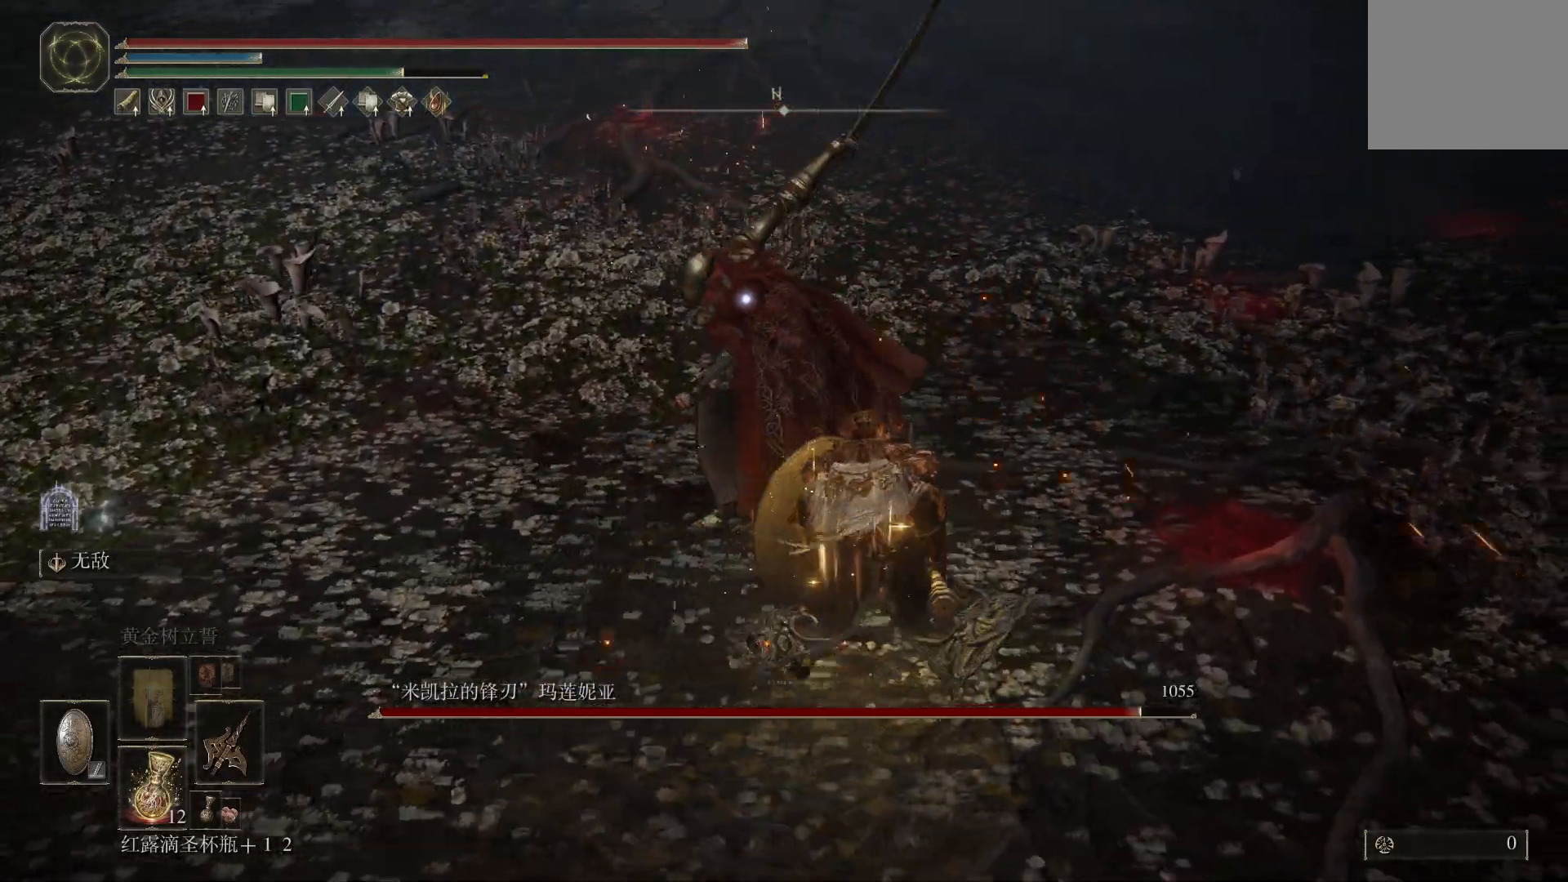
{"dt_ms": 500, "buttons": ["L1"], "left_stick": "up-right", "right_stick": "center", "events": []}
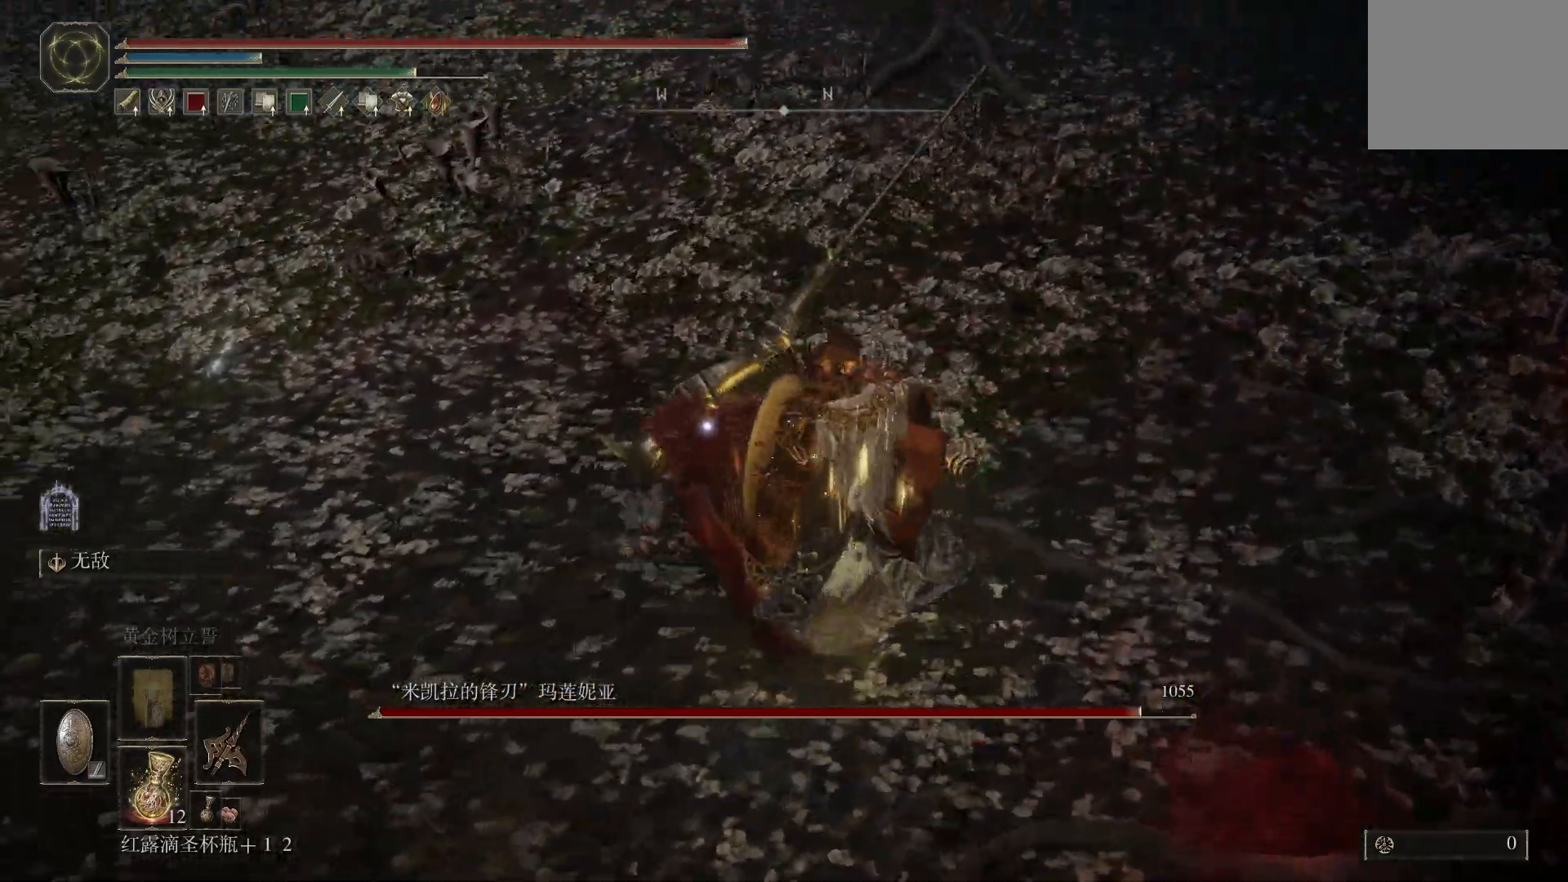
{"dt_ms": 500, "buttons": ["L1"], "left_stick": "up-right", "right_stick": "center", "events": []}
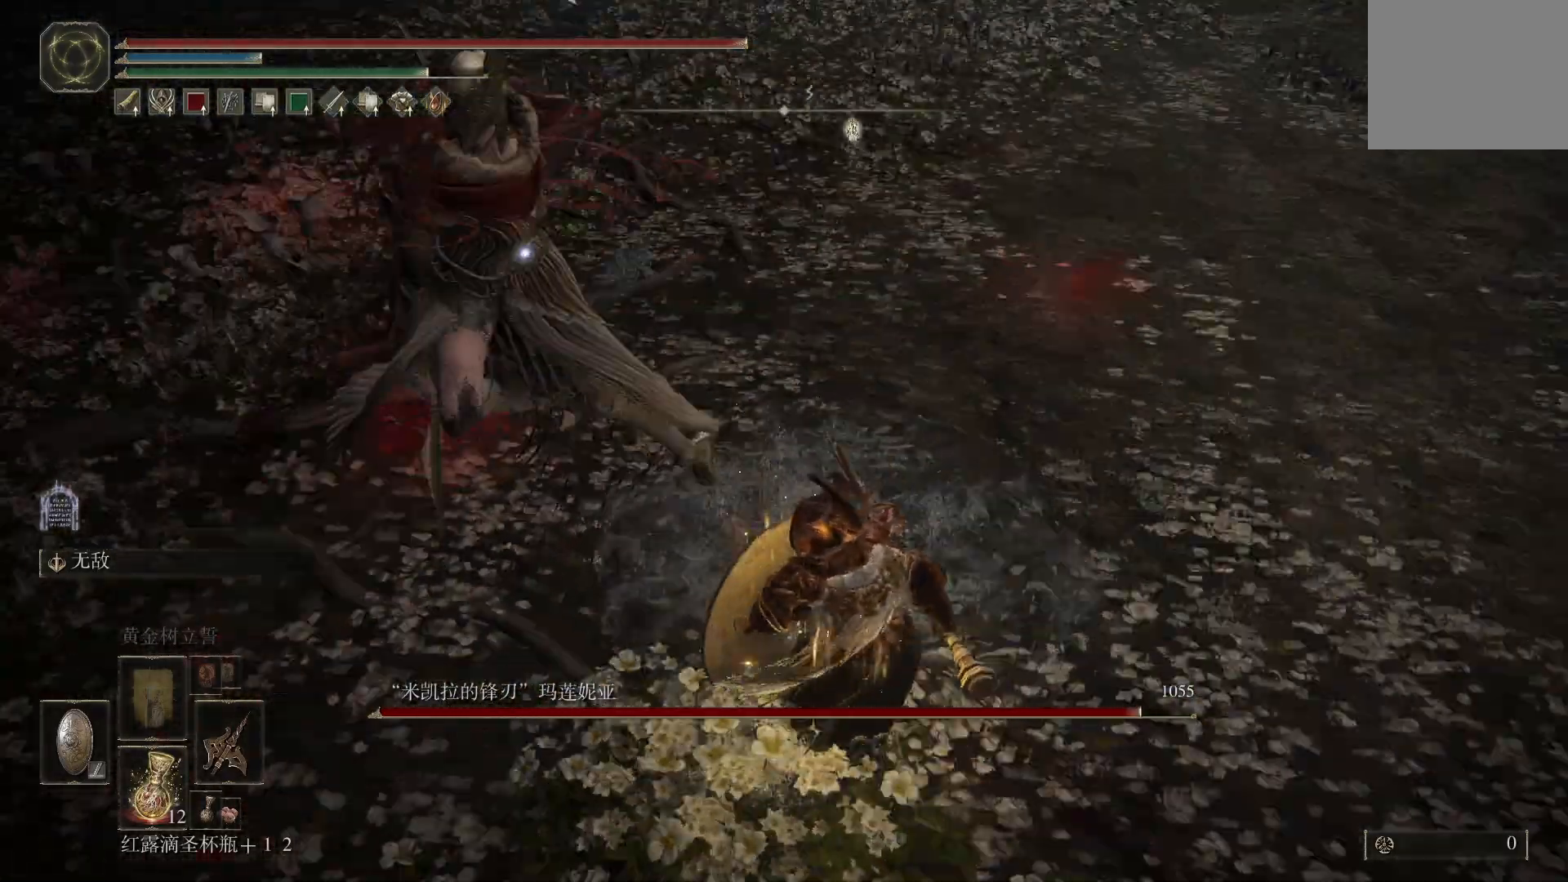
{"dt_ms": 500, "buttons": ["L1"], "left_stick": "up-right", "right_stick": "center", "events": []}
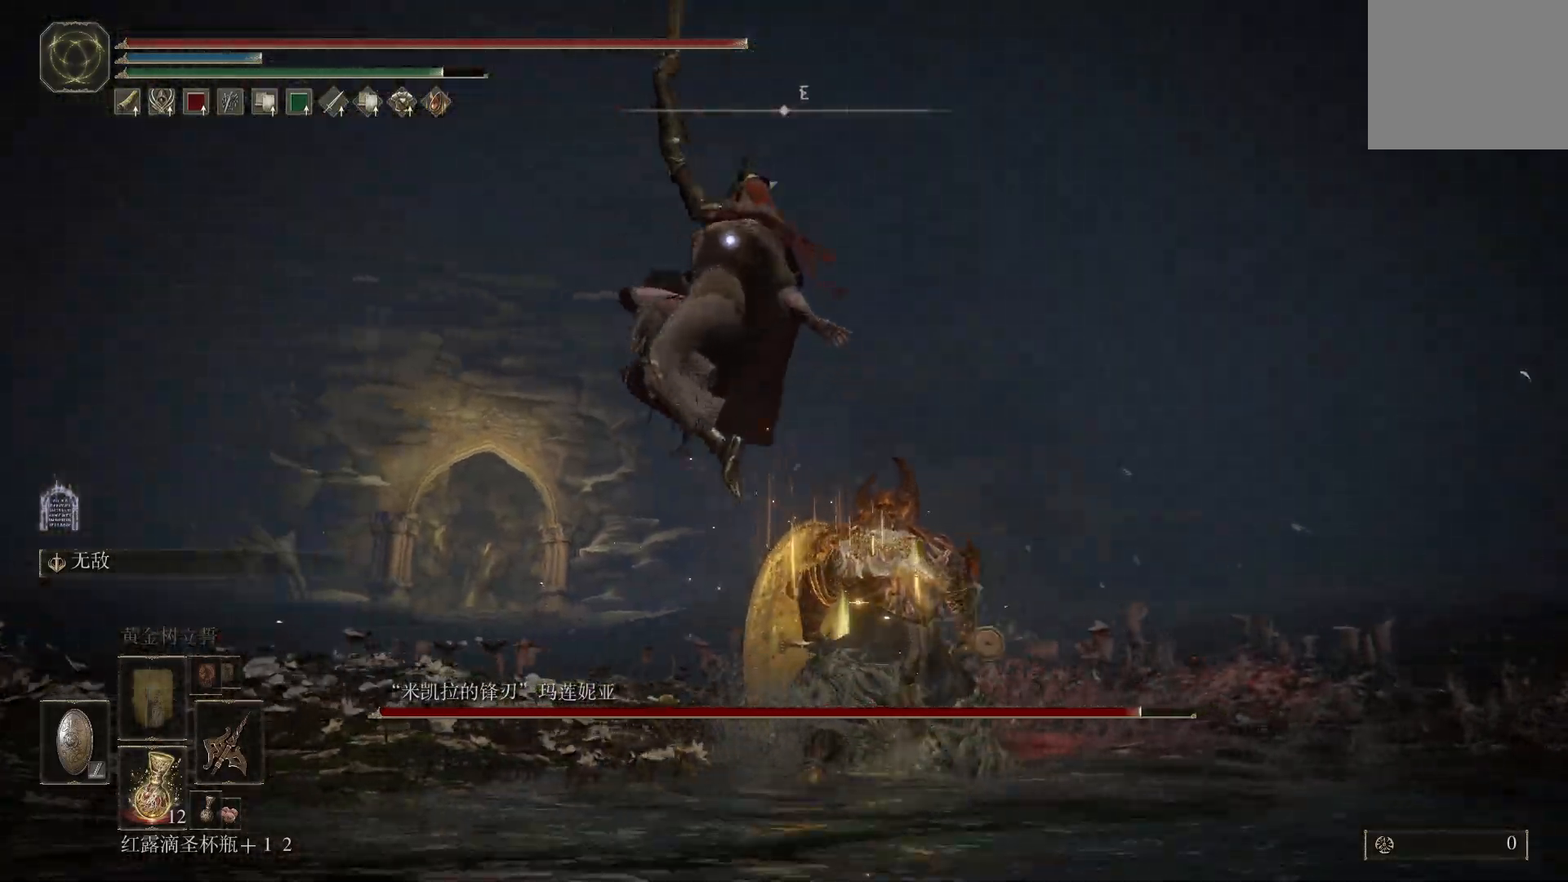
{"dt_ms": 500, "buttons": ["L1"], "left_stick": "up-right", "right_stick": "center", "events": []}
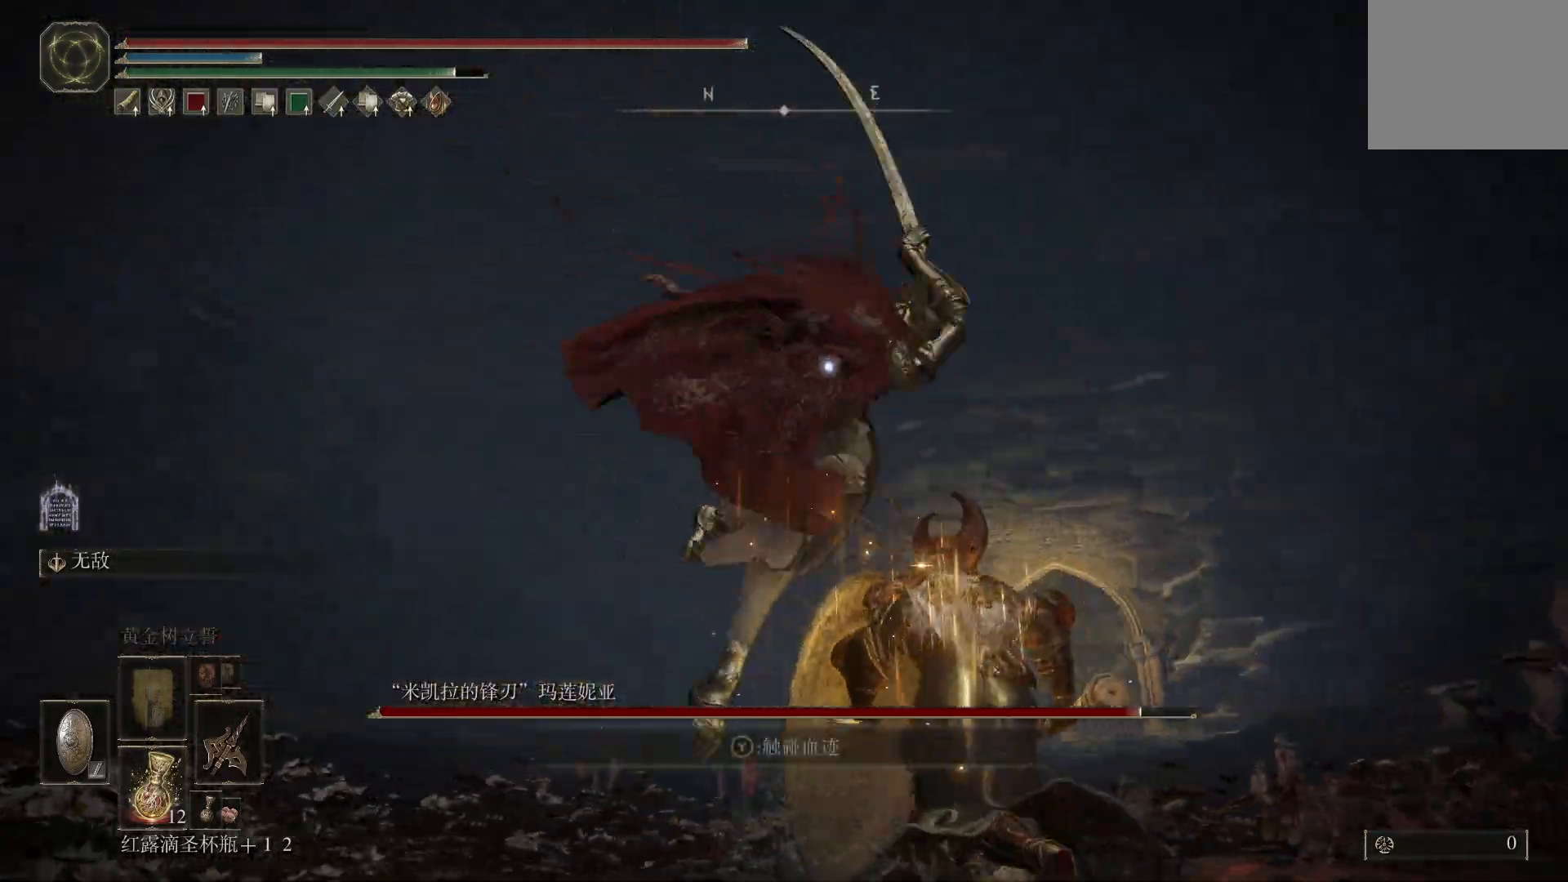
{"dt_ms": 500, "buttons": ["L1", "R2"], "left_stick": "up-right", "right_stick": "center", "events": [[250, "R1", "down"], [250, "R2", "down"], [500, "R1", "up"]]}
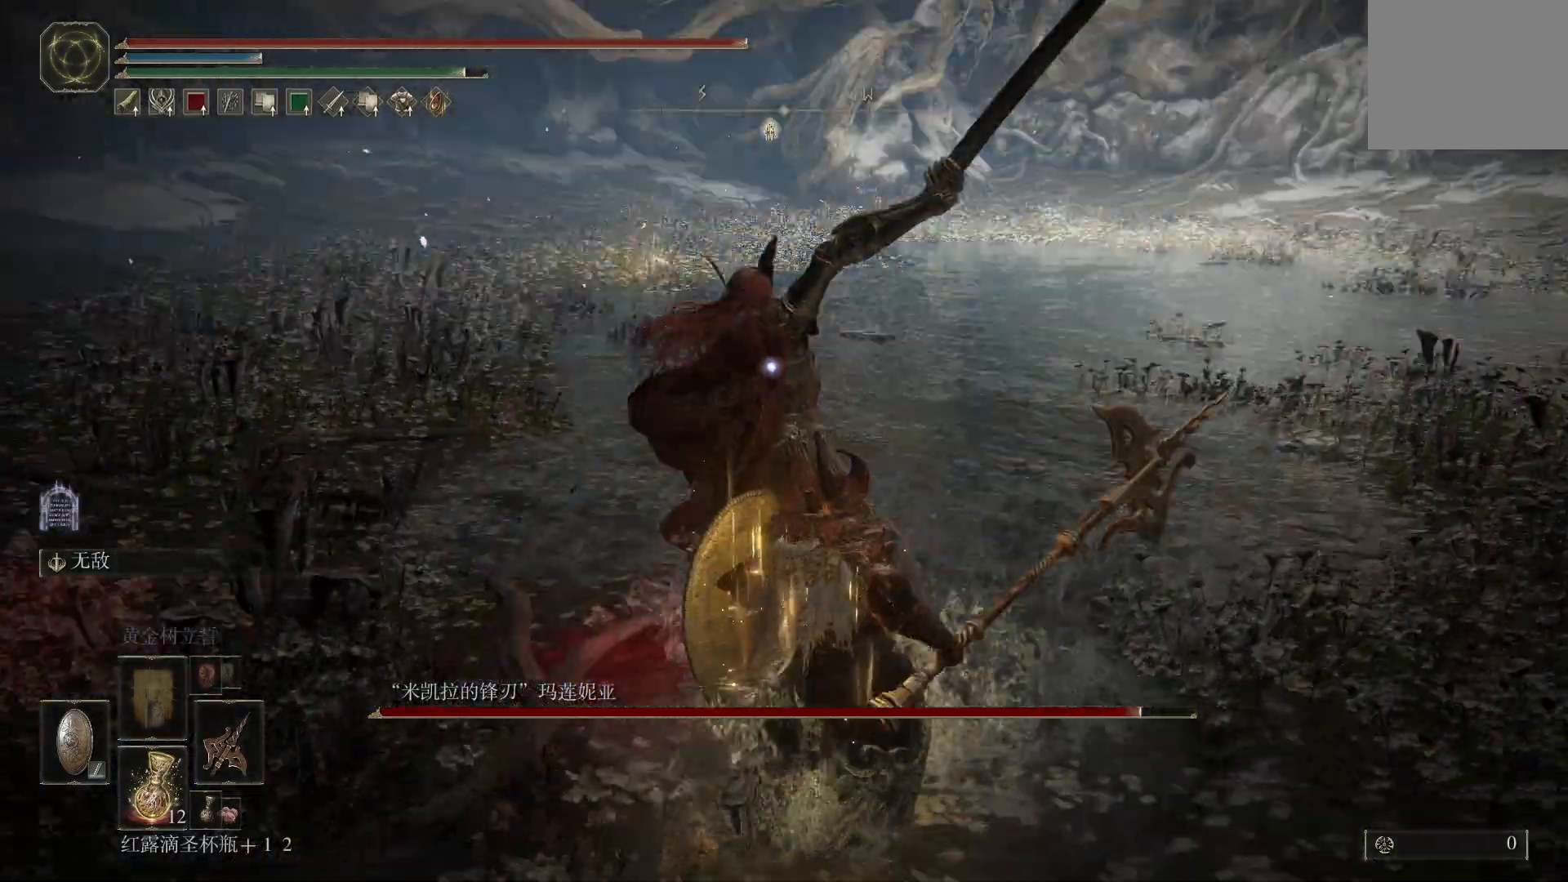
{"dt_ms": 500, "buttons": ["R2"], "left_stick": "up-right", "right_stick": "center", "events": [[33, "L1", "up"]]}
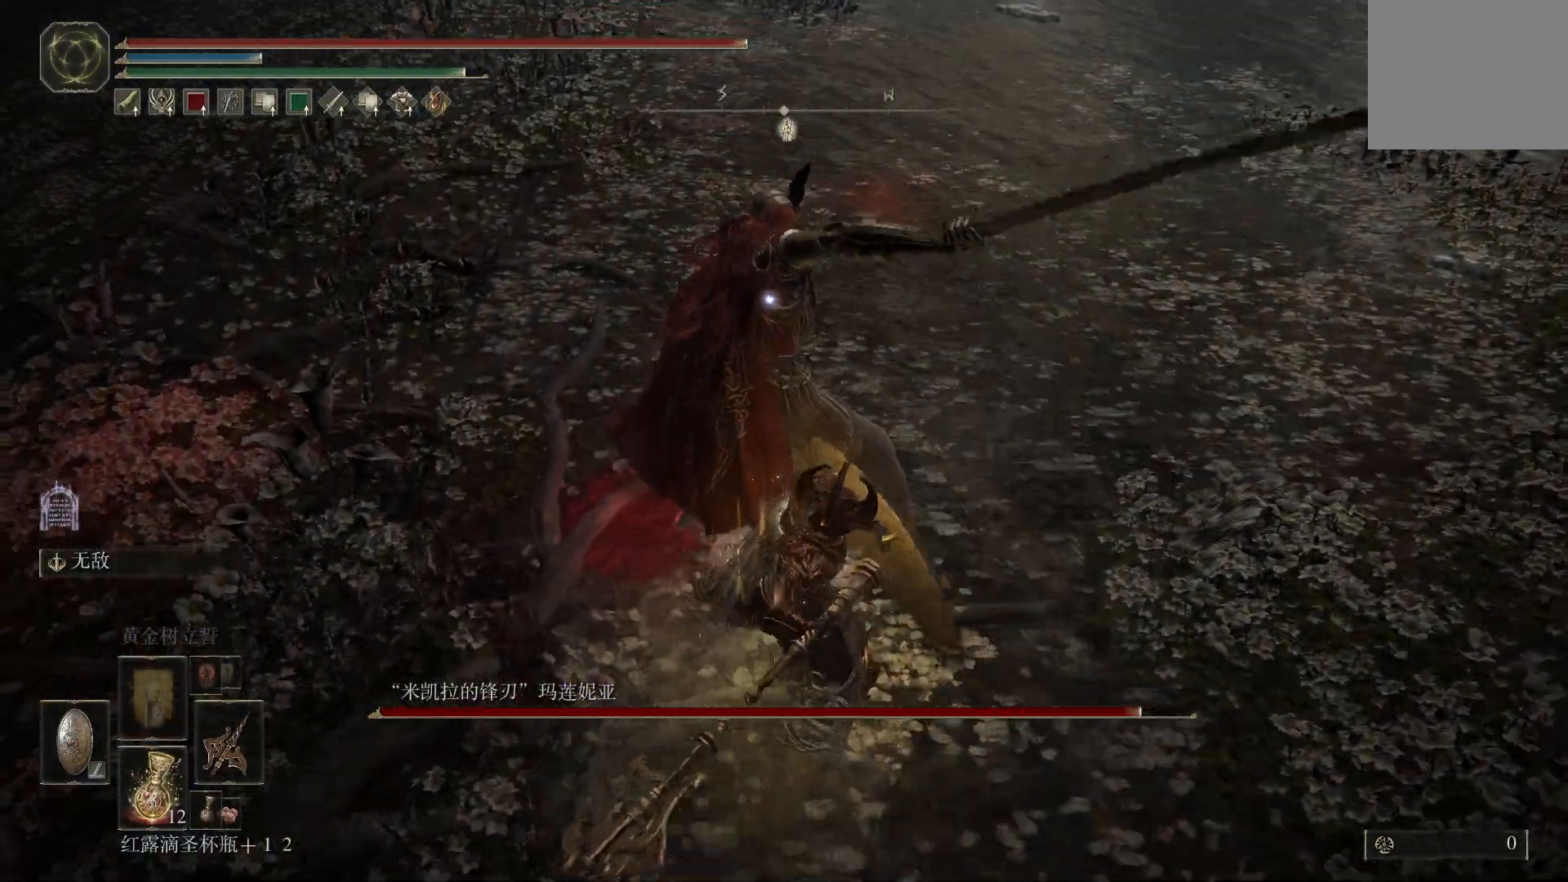
{"dt_ms": 500, "buttons": ["R2"], "left_stick": "up-right", "right_stick": "center", "events": []}
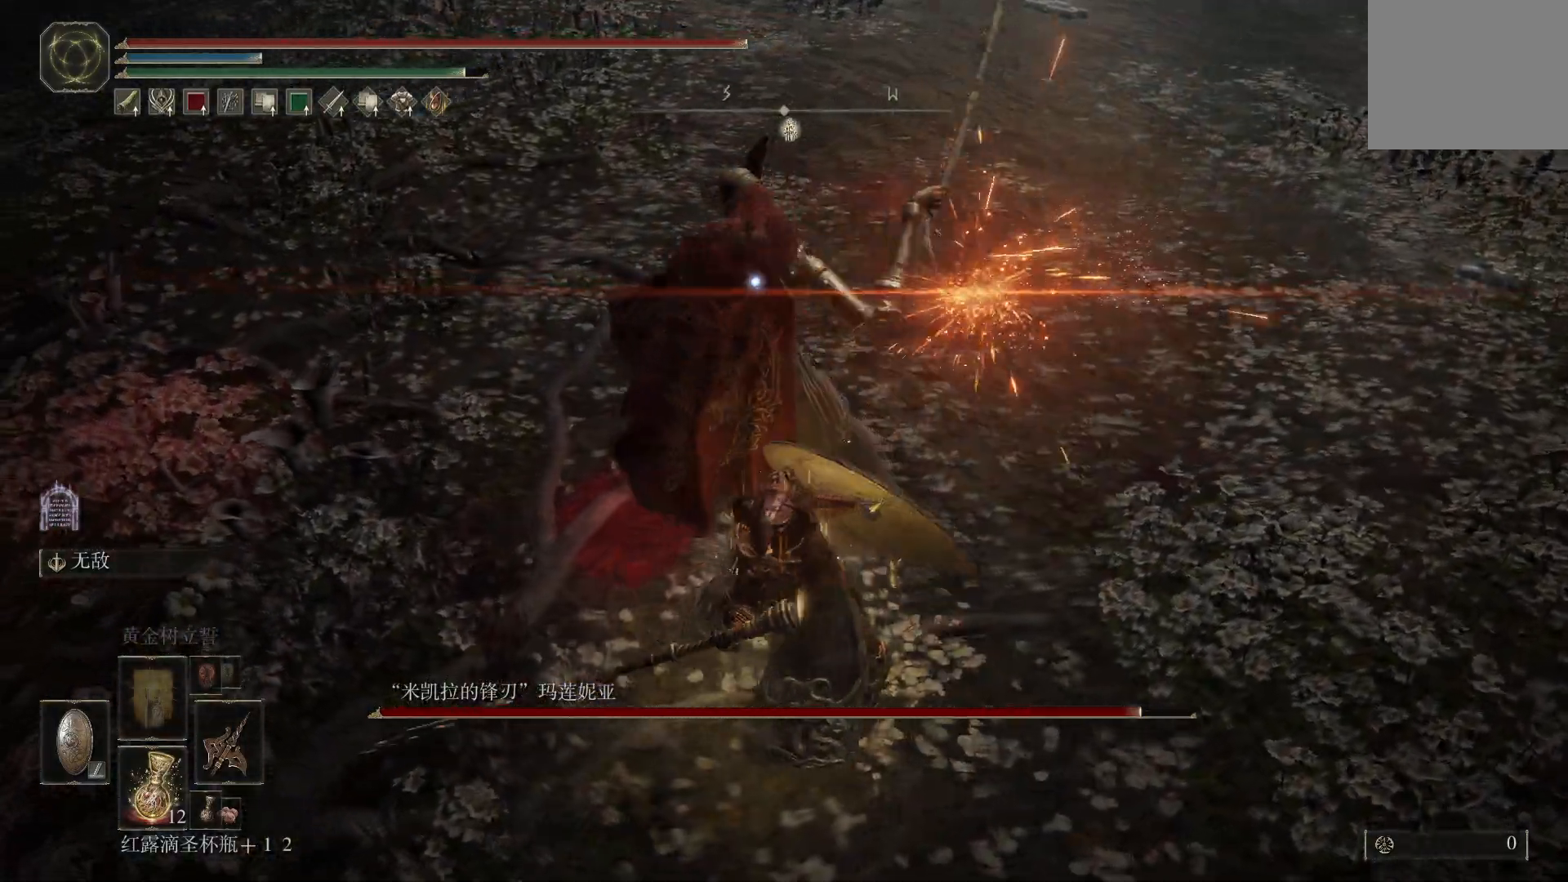
{"dt_ms": 500, "buttons": ["R1", "R2"], "left_stick": "up-right", "right_stick": "center", "events": [[150, "R1", "down"]]}
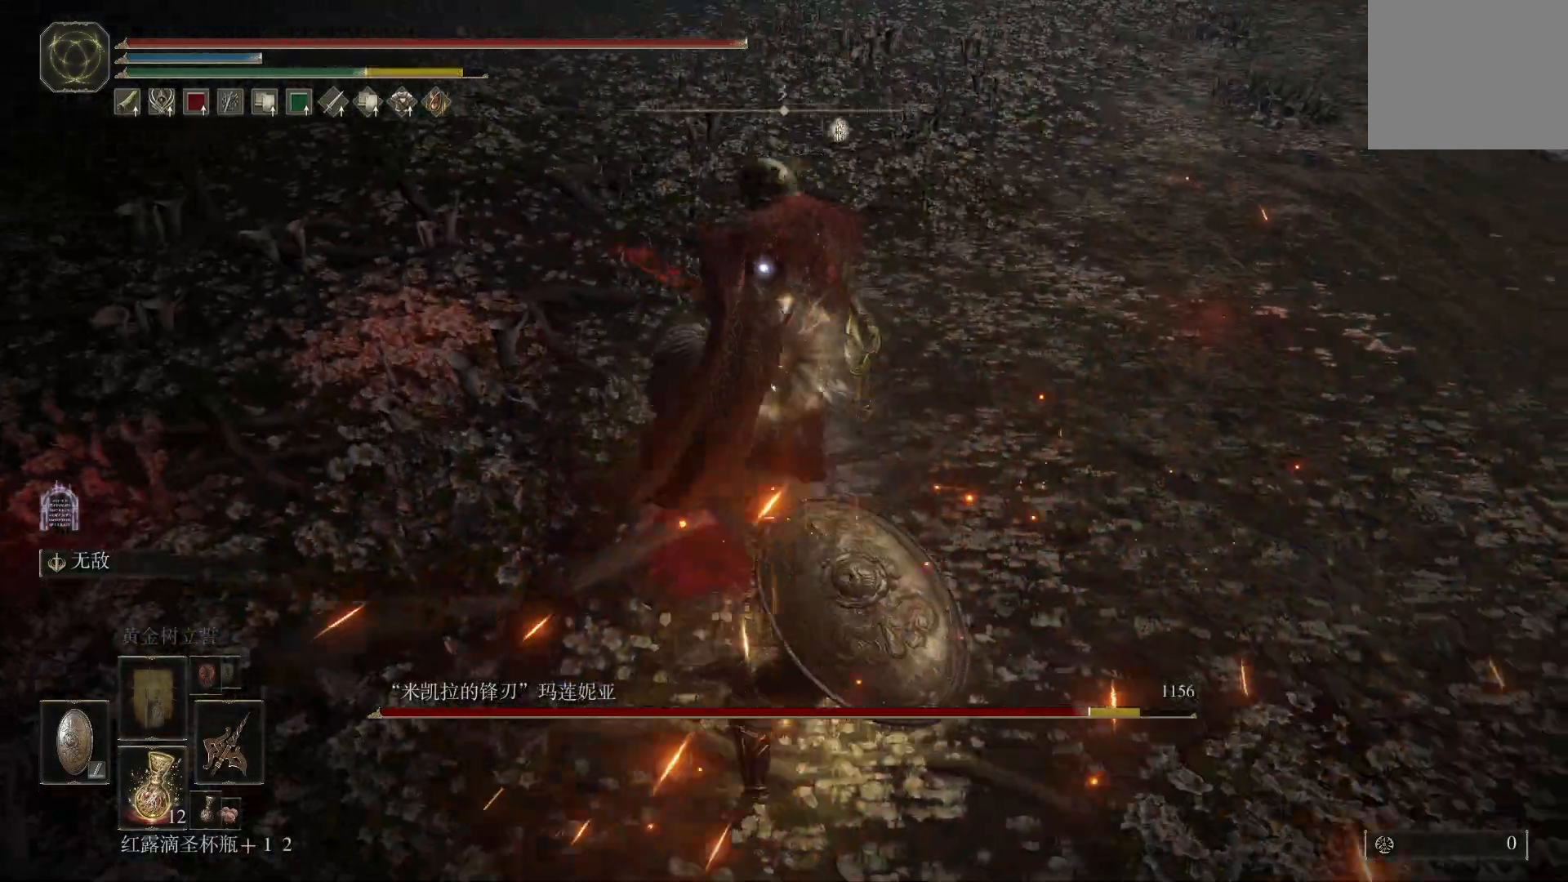
{"dt_ms": 500, "buttons": [], "left_stick": "up-right", "right_stick": "center"}
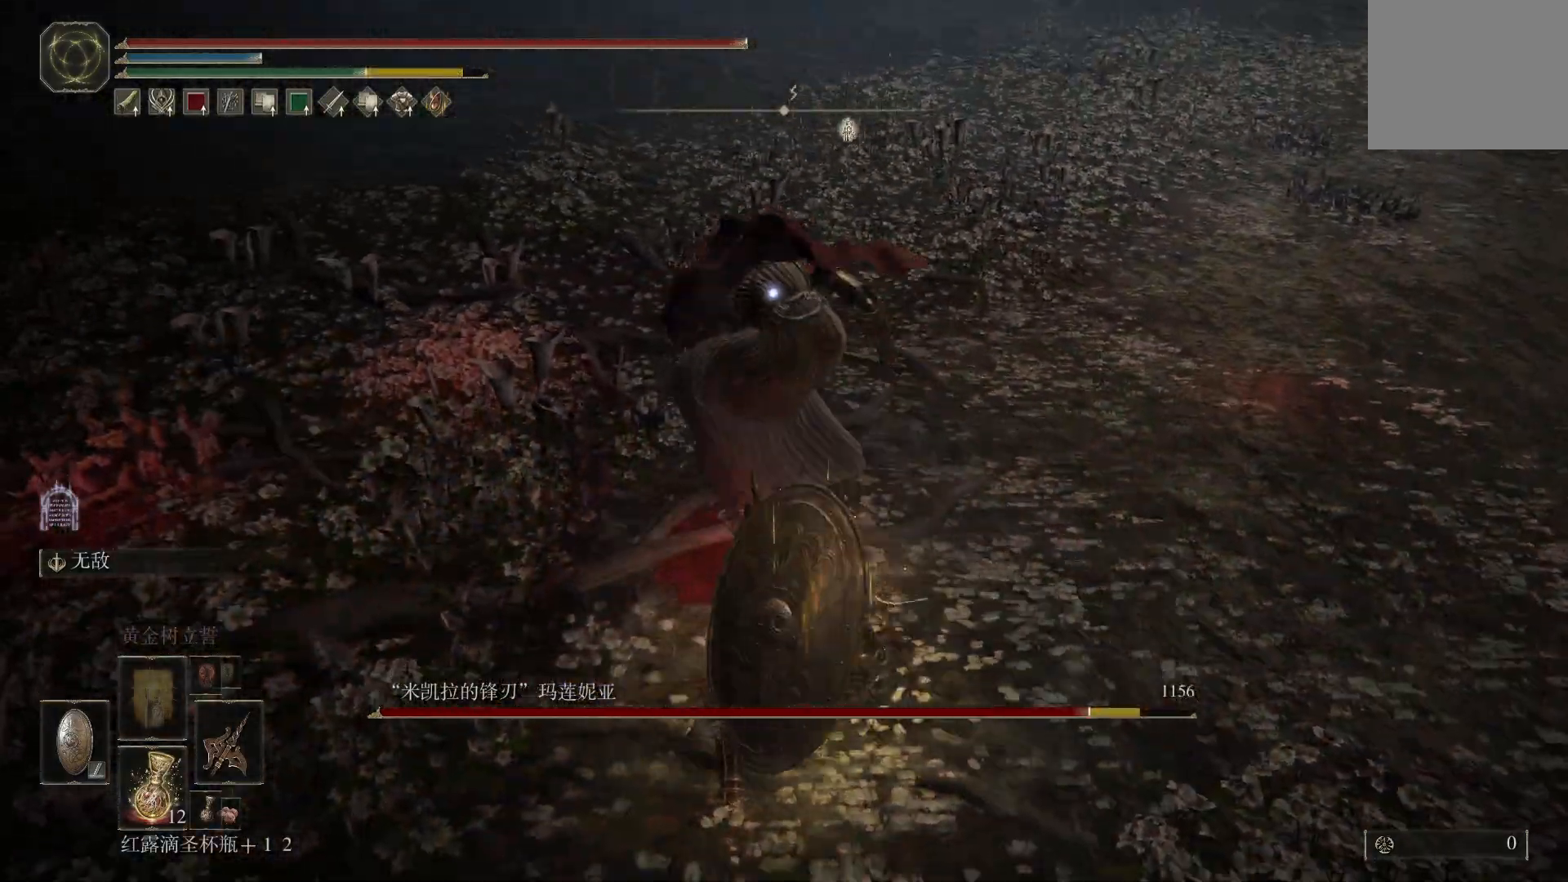
{"dt_ms": 500, "buttons": ["CIRCLE"], "left_stick": "down-right", "right_stick": "center", "events": [[133, "left_stick", "right"], [283, "left_stick", "down-right"], [333, "CIRCLE", "down"]]}
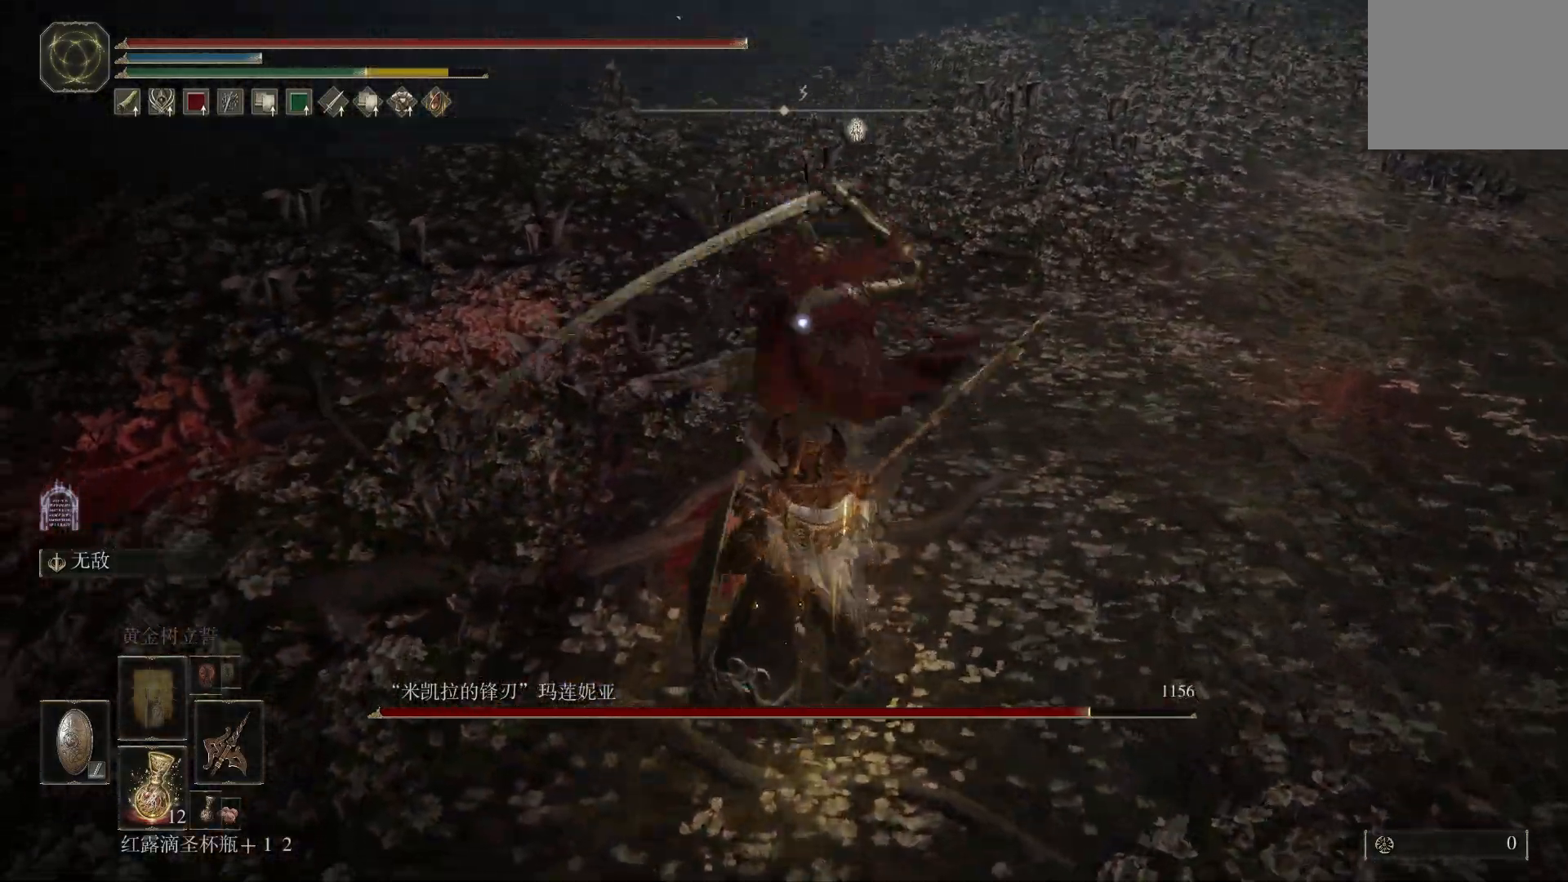
{"dt_ms": 500, "buttons": ["L1"], "left_stick": "down-right", "right_stick": "center", "events": [[300, "L1", "down"], [500, "CIRCLE", "up"]]}
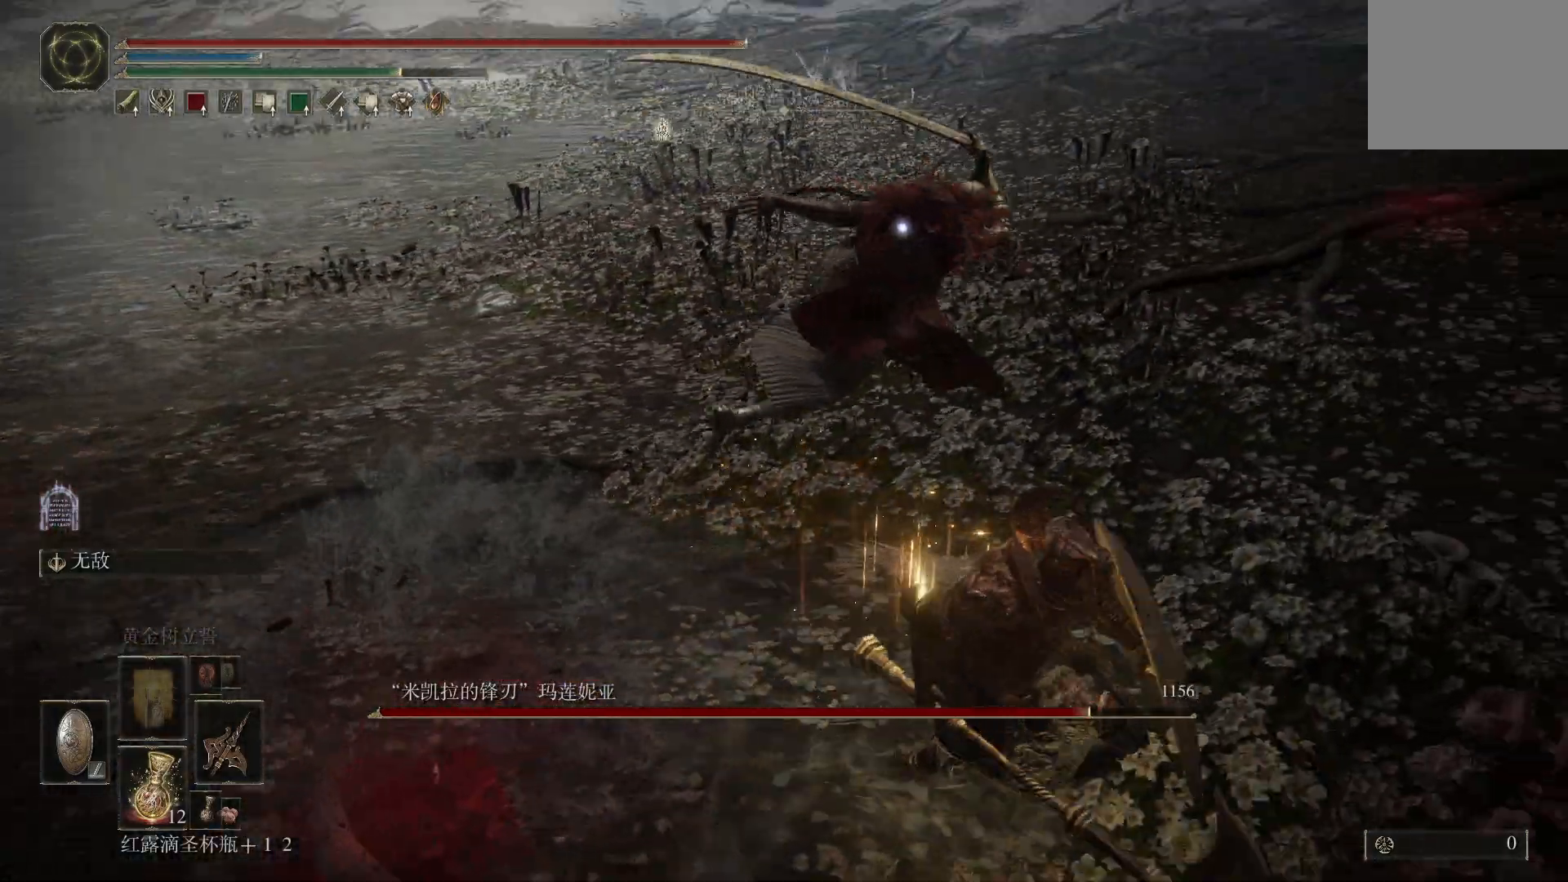
{"dt_ms": 500, "buttons": [], "left_stick": "down-right", "right_stick": "center", "events": [[50, "CIRCLE", "down"], [133, "CIRCLE", "up"], [450, "L1", "up"]]}
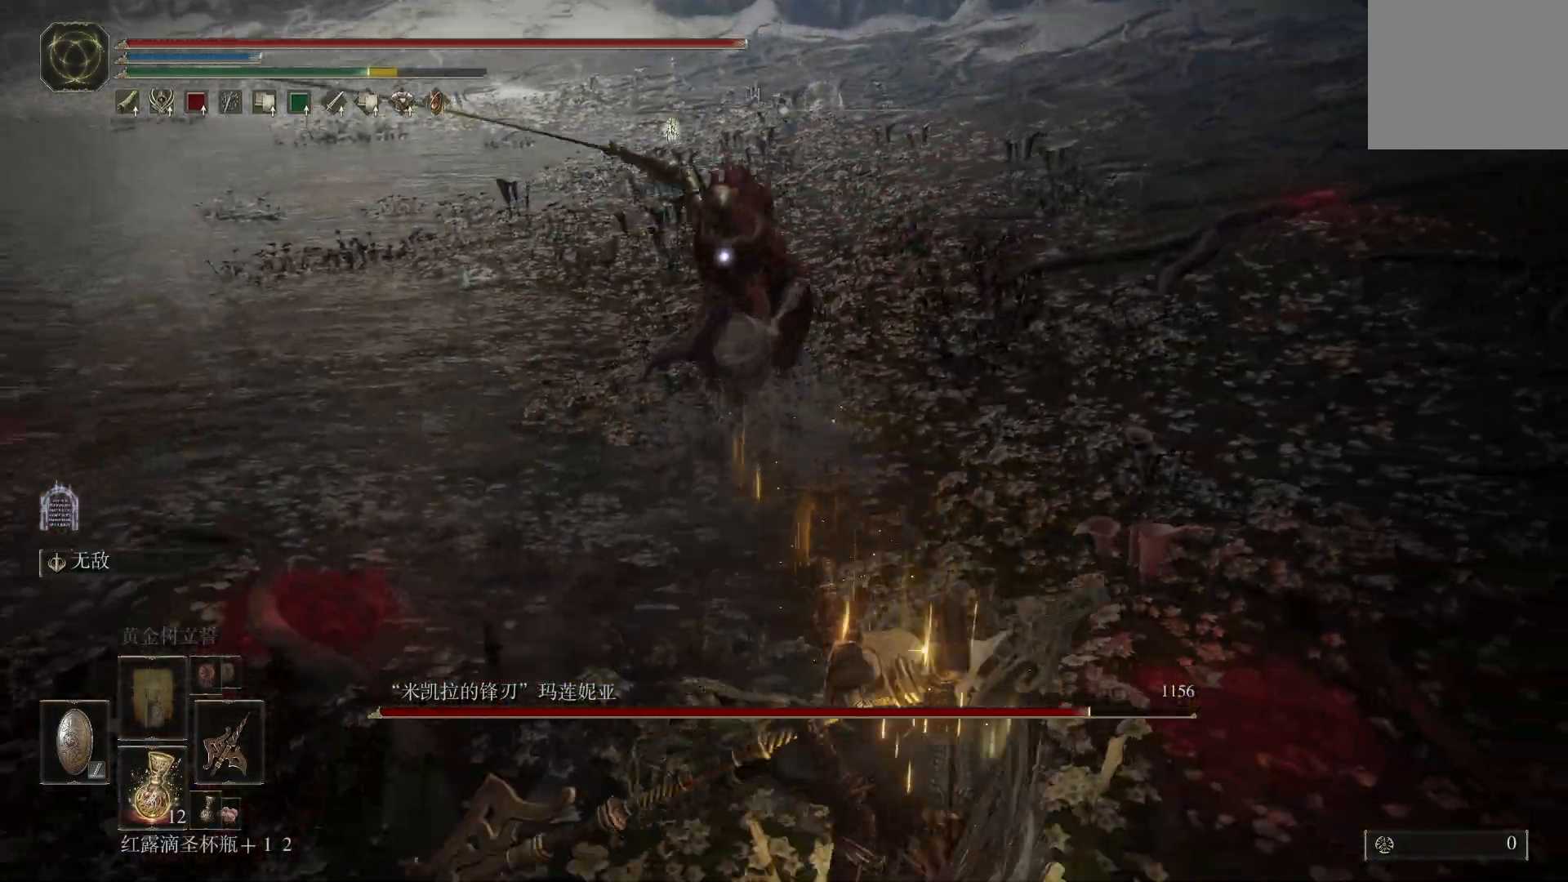
{"dt_ms": 500, "buttons": ["L1"], "left_stick": "right", "right_stick": "center", "events": [[250, "left_stick", "right"], [500, "L1", "down"]]}
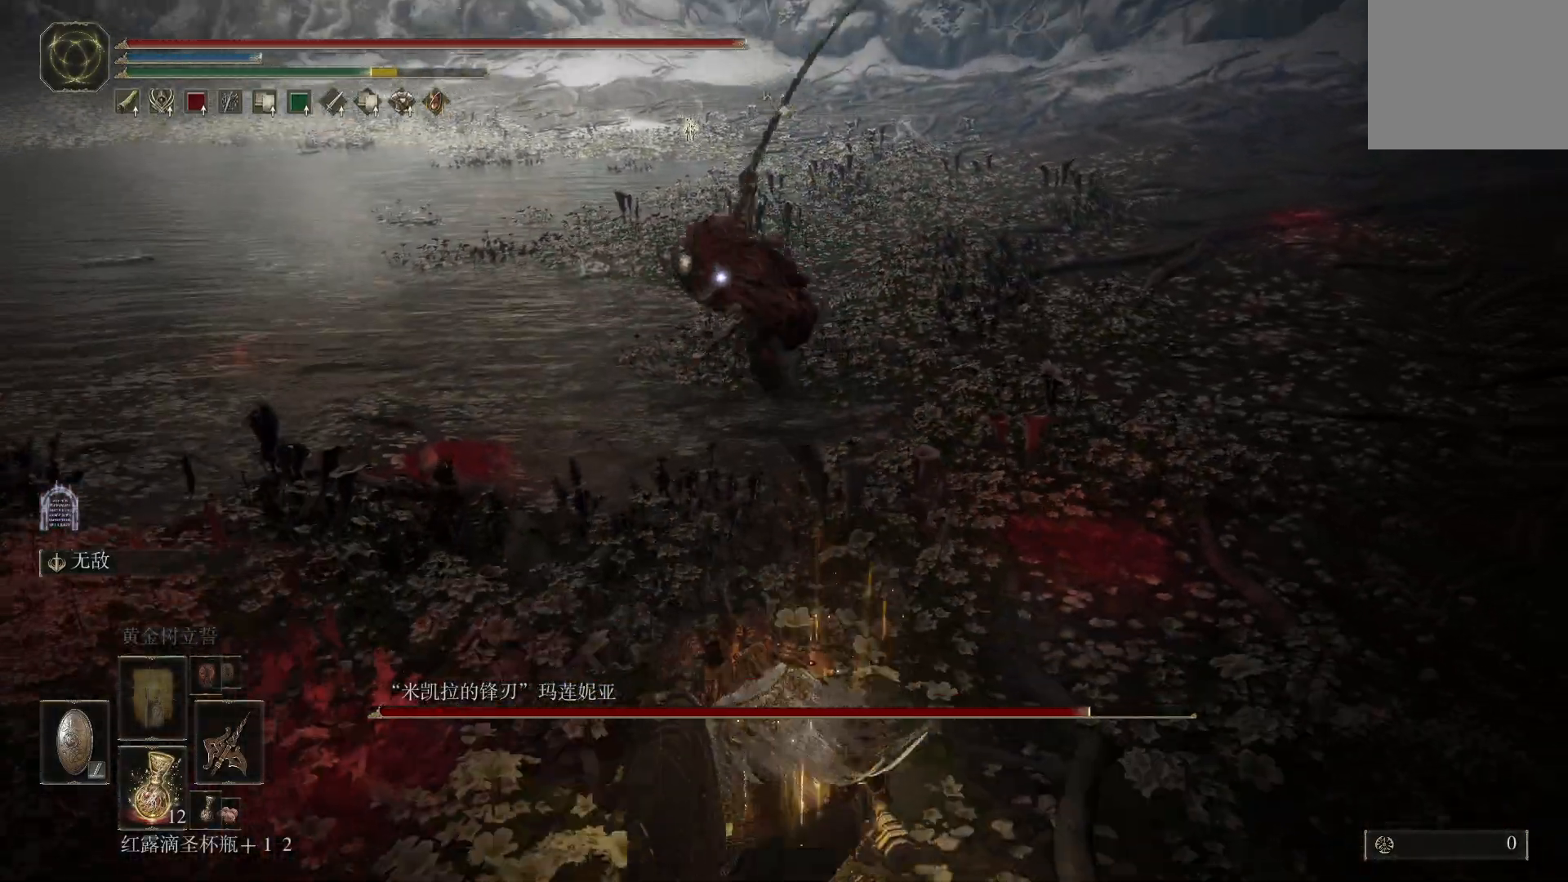
{"dt_ms": 500, "buttons": ["L1"], "left_stick": "up", "right_stick": "center", "events": [[100, "CIRCLE", "down"], [150, "left_stick", "up"], [200, "CIRCLE", "up"]]}
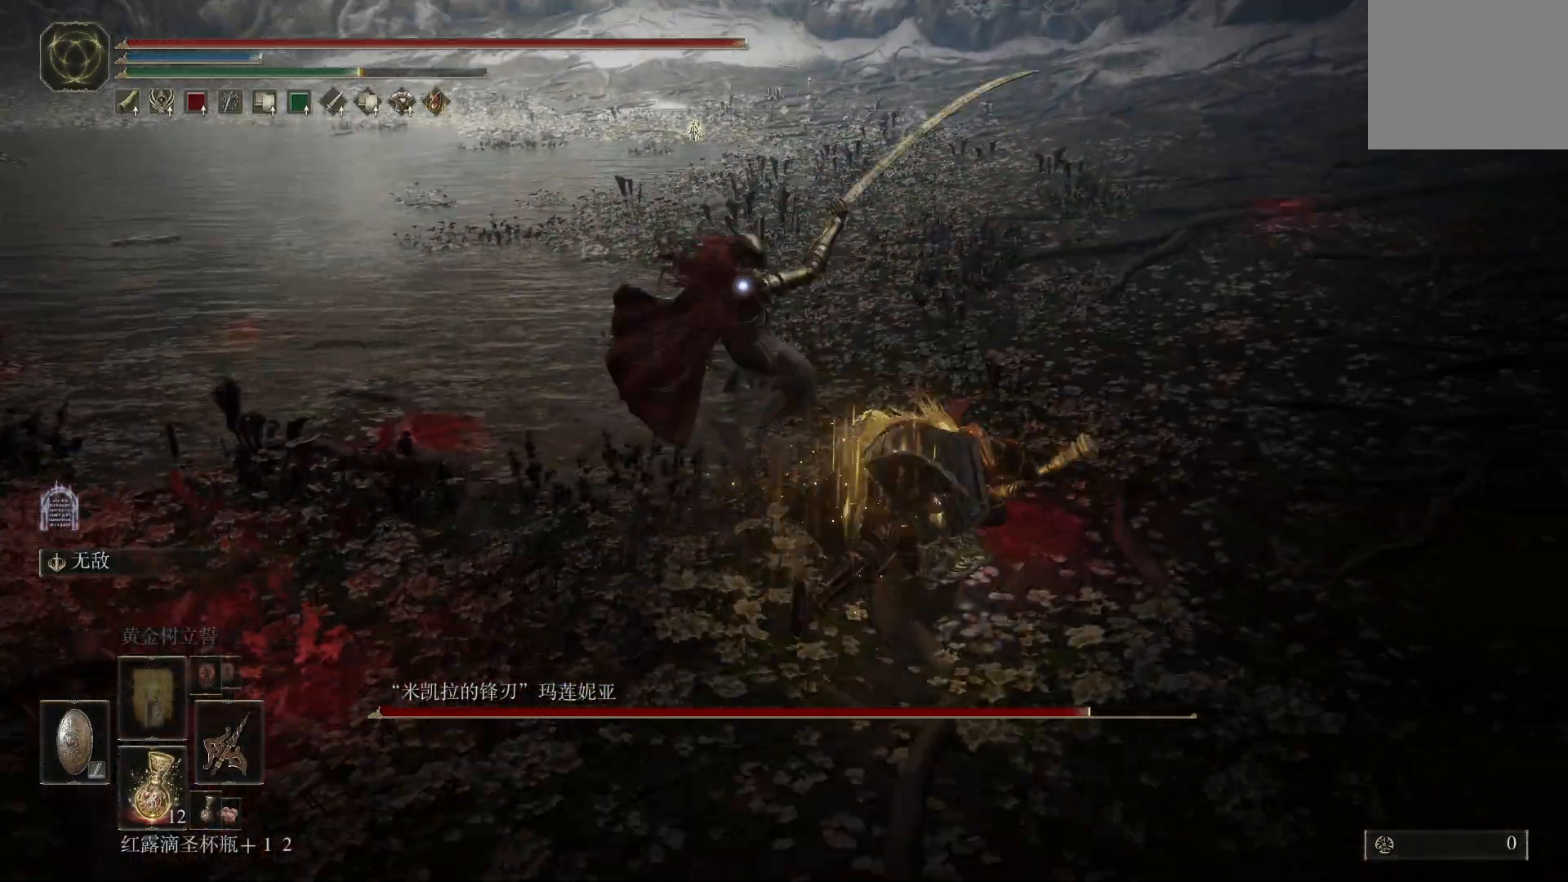
{"dt_ms": 500, "buttons": ["L1"], "left_stick": "up", "right_stick": "center", "events": [[133, "left_stick", "right"], [283, "CIRCLE", "down"], [283, "left_stick", "up-right"], [367, "CIRCLE", "up"], [400, "left_stick", "up"]]}
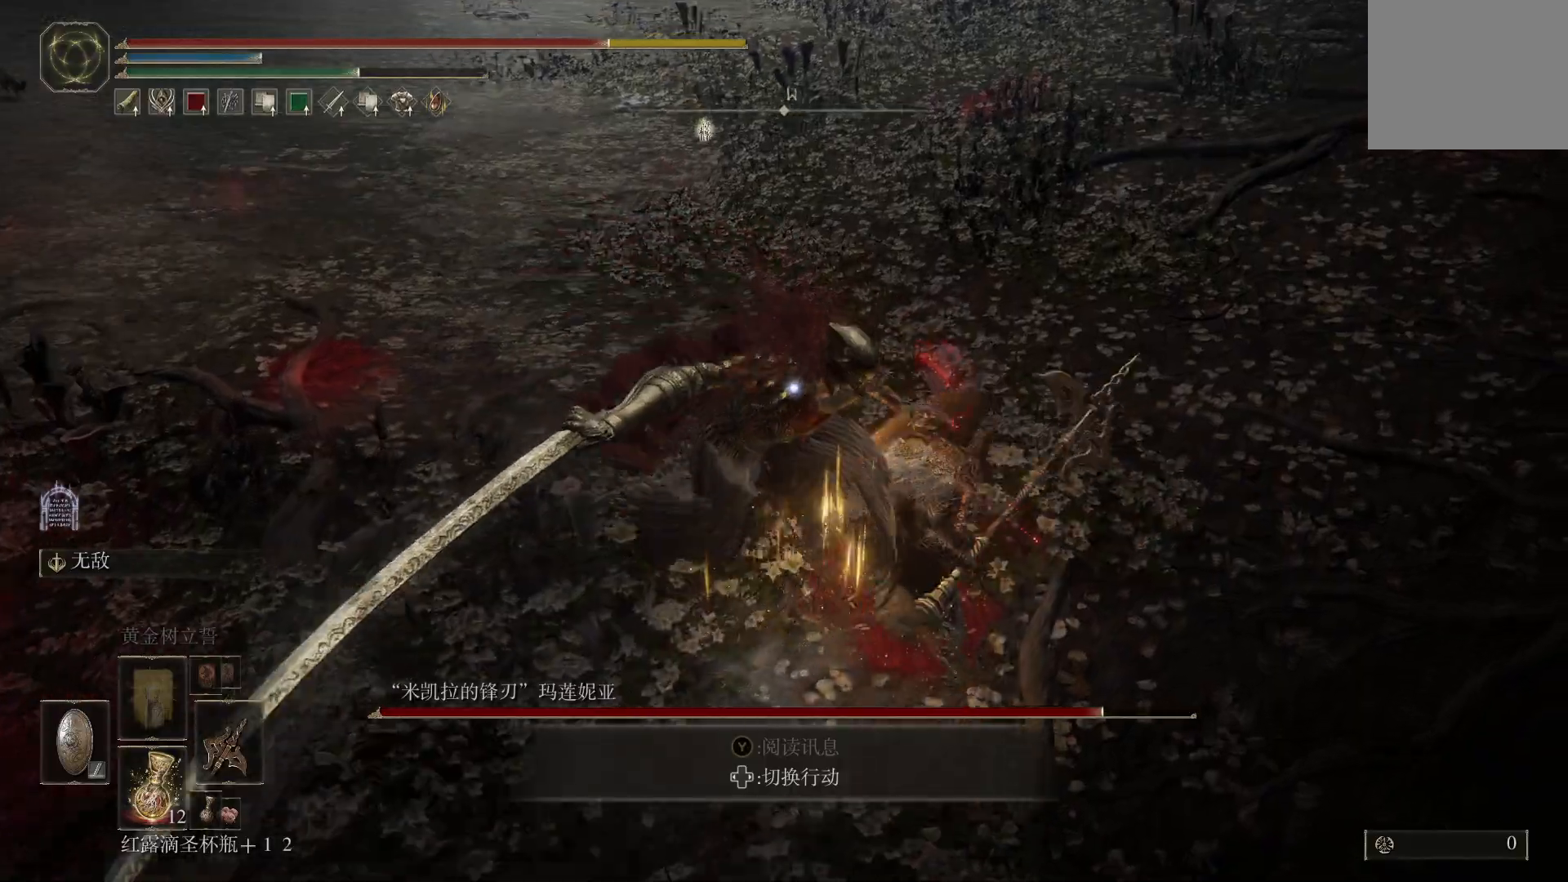
{"dt_ms": 500, "buttons": [], "left_stick": "up", "right_stick": "center", "events": [[433, "L1", "up"]]}
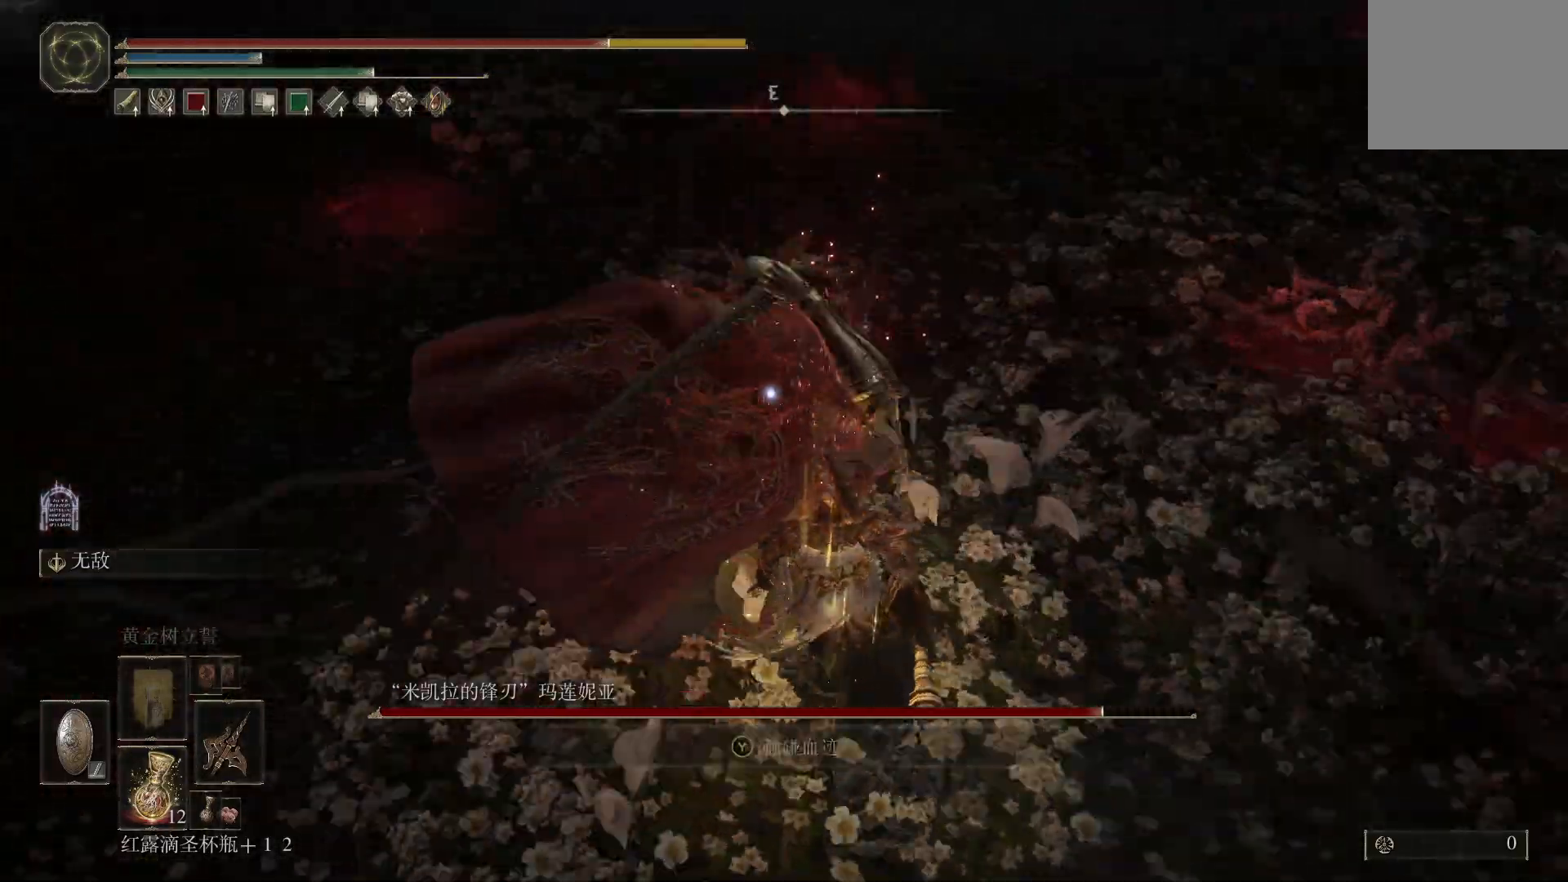
{"dt_ms": 500, "buttons": ["CIRCLE", "L1"], "left_stick": "down-right", "right_stick": "center", "events": [[83, "left_stick", "right"], [150, "L1", "down"], [300, "left_stick", "down-right"], [450, "CIRCLE", "down"]]}
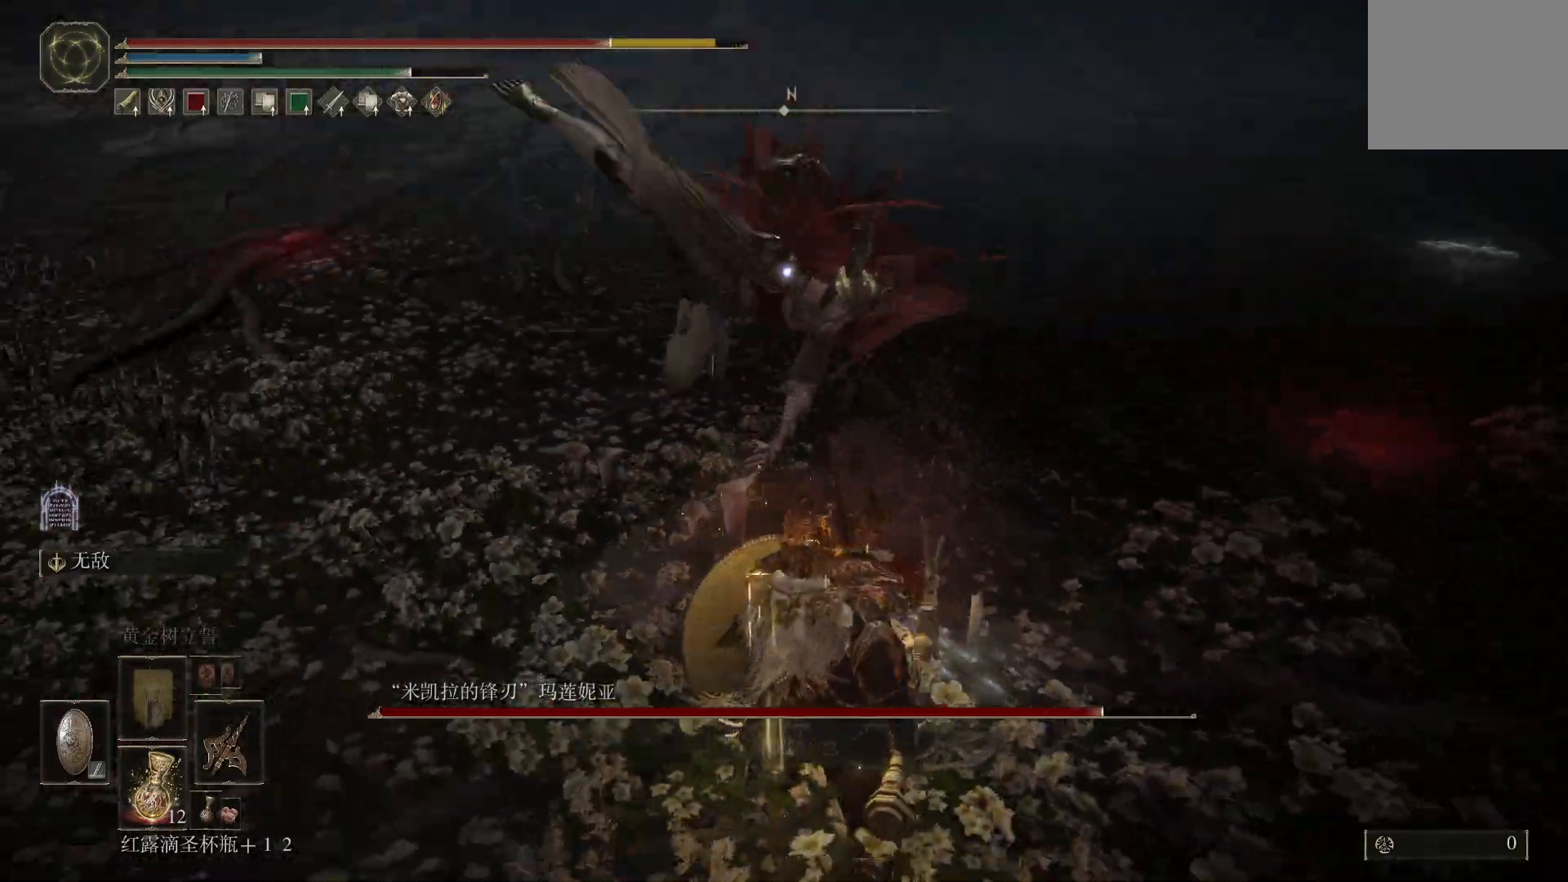
{"dt_ms": 500, "buttons": [], "left_stick": "down-left", "right_stick": "center", "events": [[50, "CIRCLE", "up"], [100, "left_stick", "down-left"], [250, "left_stick", "left"], [383, "L1", "up"], [483, "left_stick", "down-left"]]}
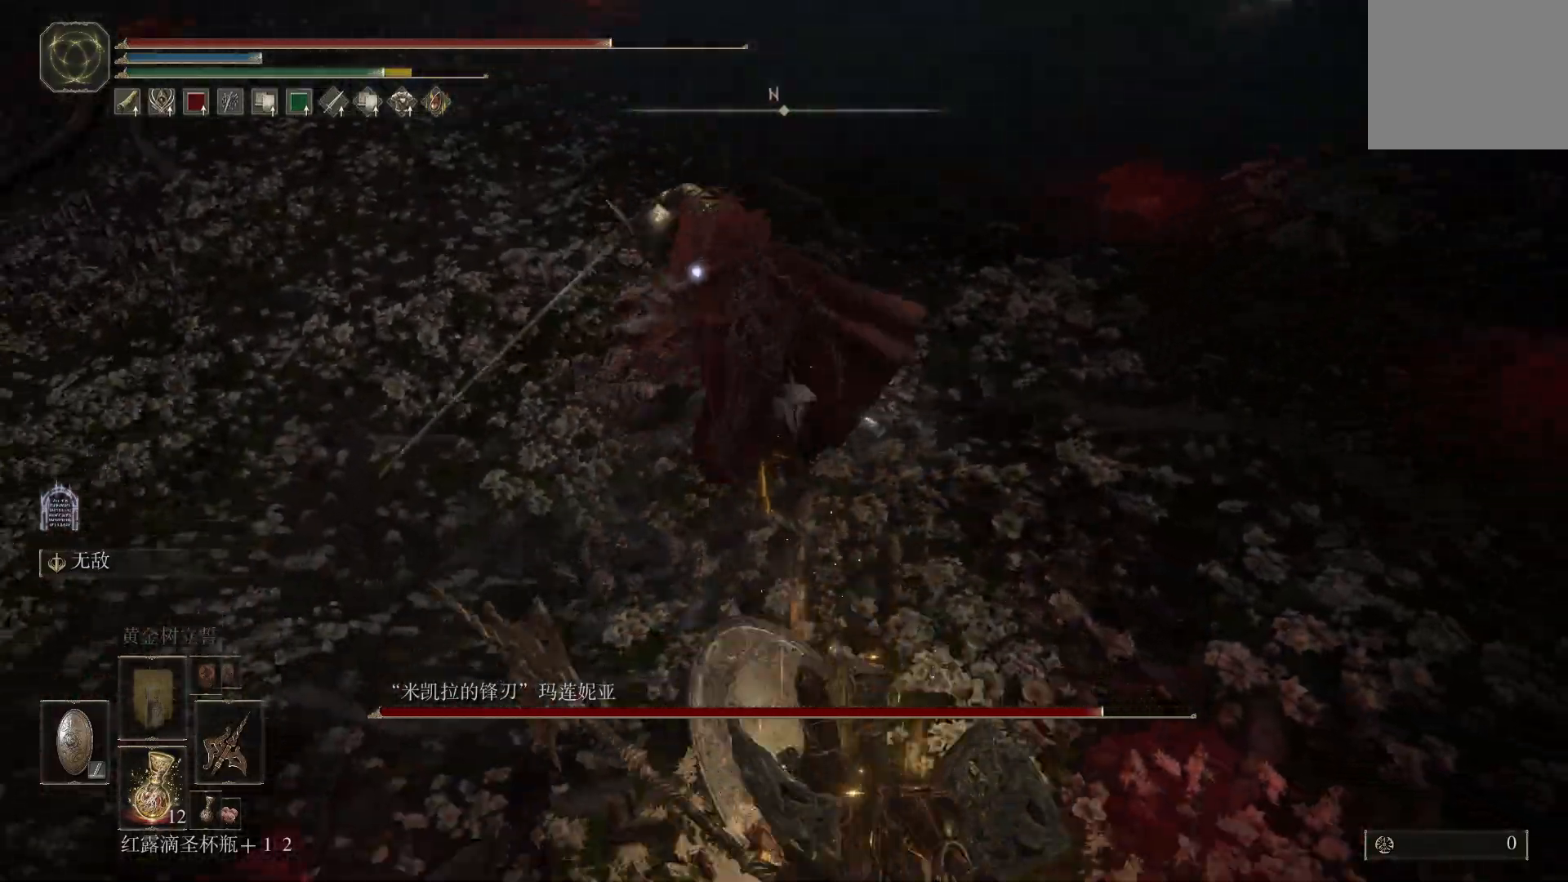
{"dt_ms": 500, "buttons": ["L1"], "left_stick": "down", "right_stick": "center", "events": [[300, "left_stick", "down"], [500, "L1", "down"]]}
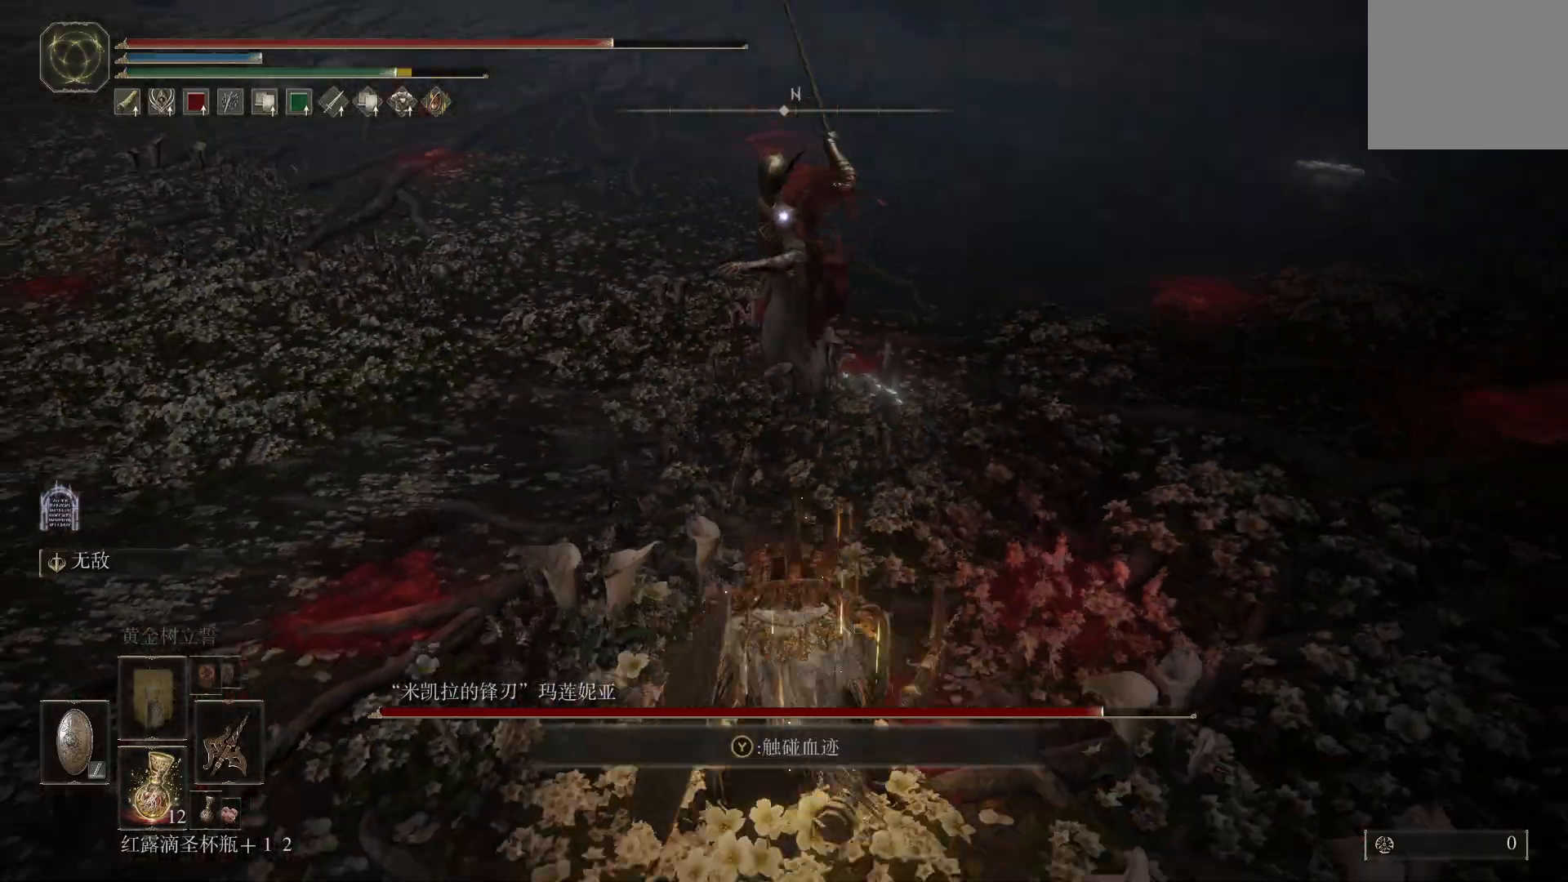
{"dt_ms": 500, "buttons": ["L1"], "left_stick": "up-right", "right_stick": "center", "events": [[33, "left_stick", "right"], [217, "left_stick", "up-right"], [283, "CIRCLE", "down"], [383, "CIRCLE", "up"]]}